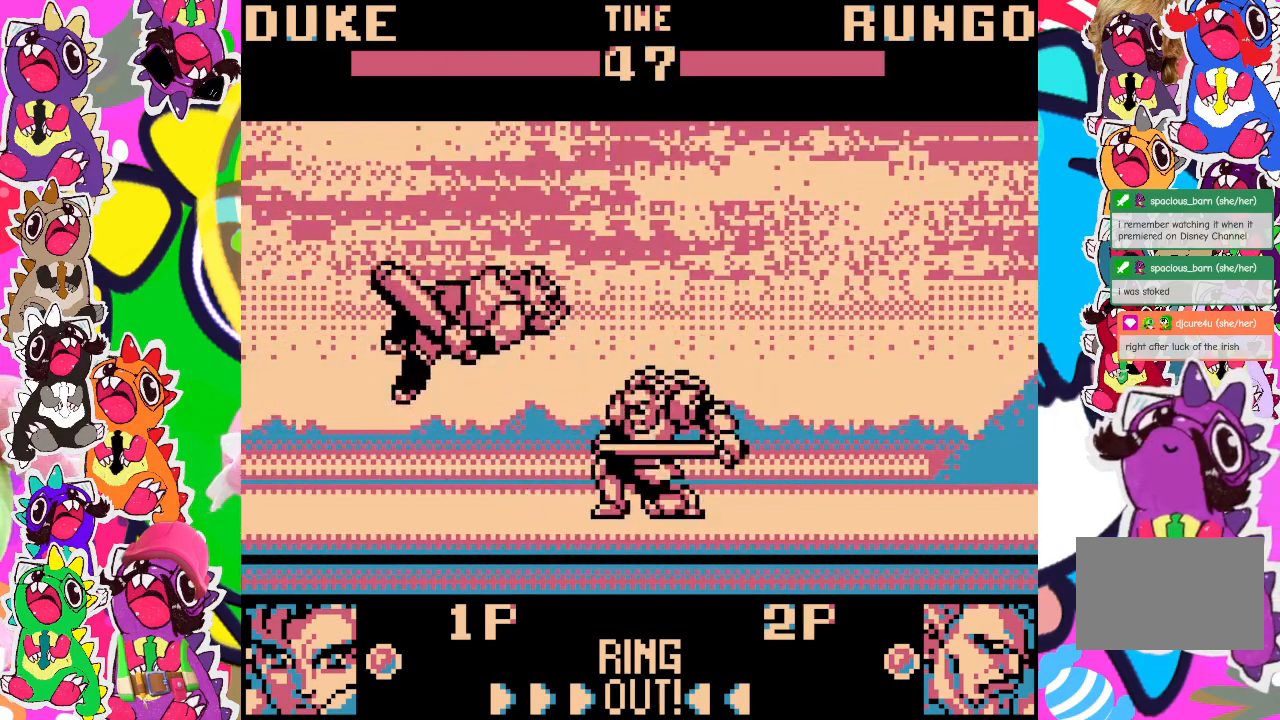
Gameplay with a controller (PlayStation layout); each line is a JSON object with the inputs held at the frame after it. "events" lists button and stick changes between this image and that frame as [ms after this image, input, new state], when the widget could be followed in between. Not read: L3 R3 right_stick.
{"buttons": [], "left_stick": "center", "events": [[33, "SQUARE", "up"], [167, "DPAD_RIGHT", "up"], [183, "DPAD_DOWN", "up"]]}
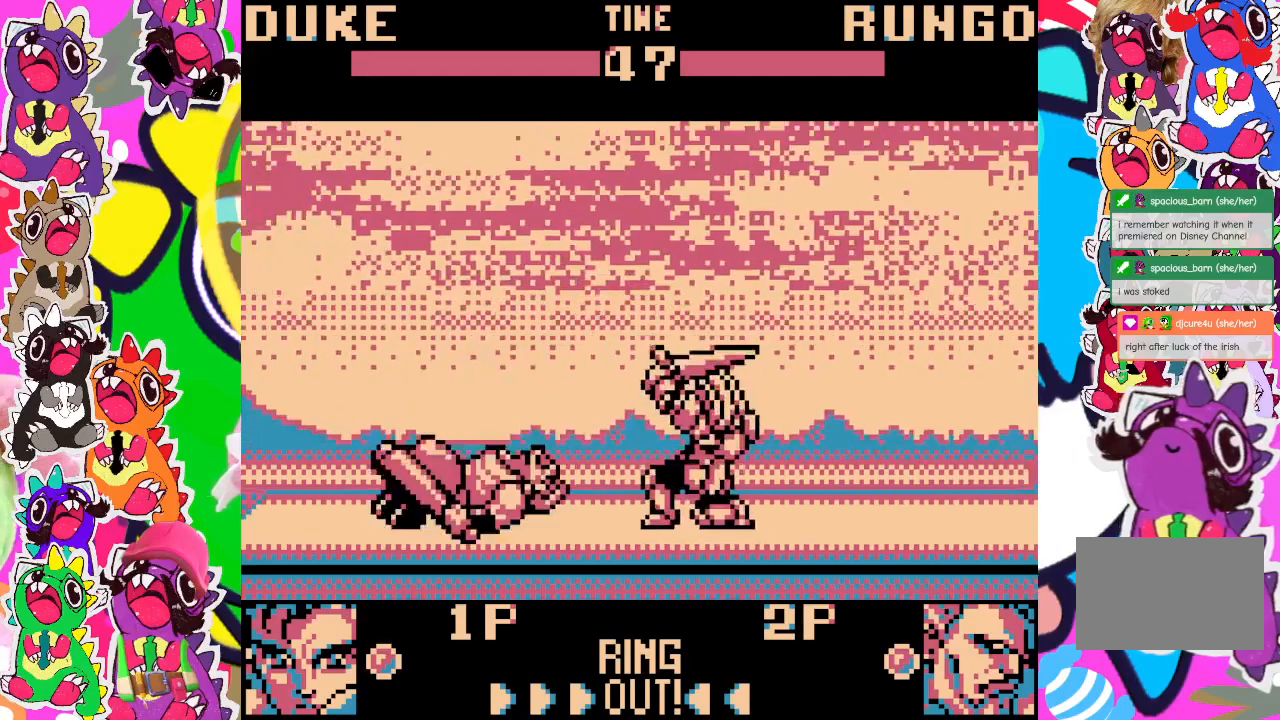
{"buttons": ["DPAD_UP", "DPAD_LEFT"], "left_stick": "center", "events": [[350, "DPAD_LEFT", "down"], [367, "DPAD_UP", "down"]]}
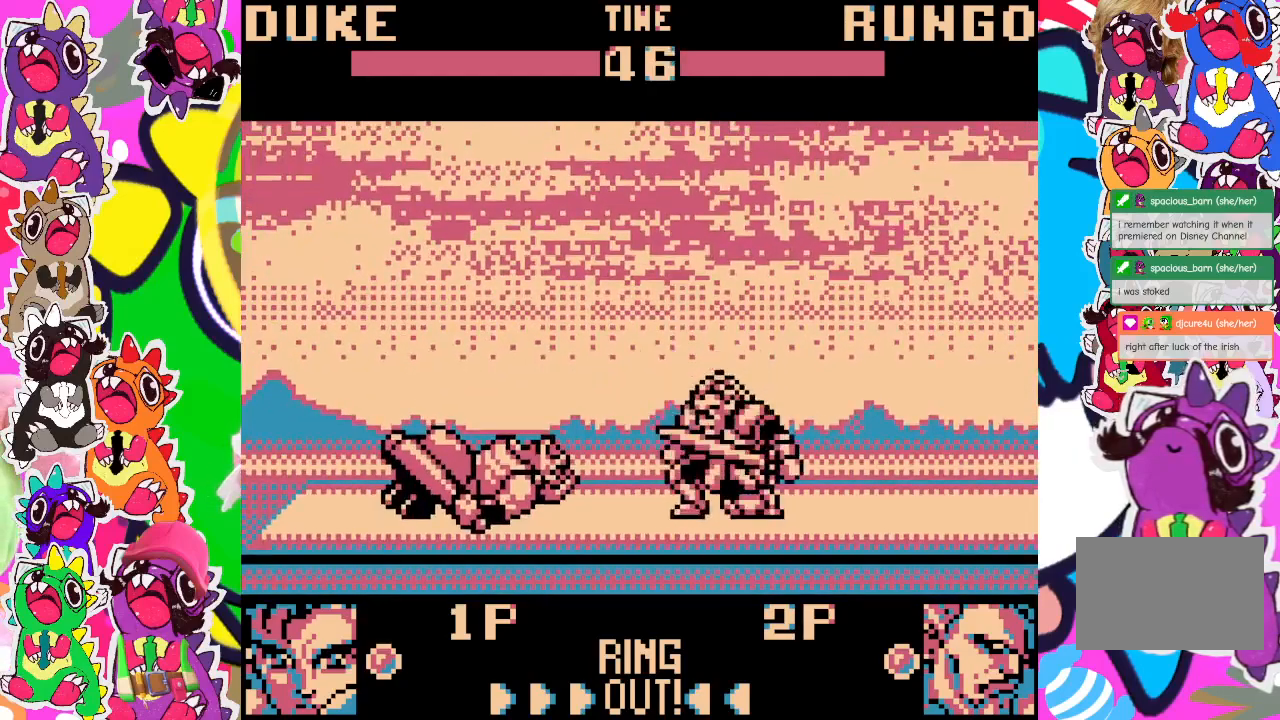
{"buttons": ["DPAD_DOWN", "DPAD_RIGHT"], "left_stick": "center", "events": [[83, "DPAD_LEFT", "up"], [83, "DPAD_UP", "up"], [217, "DPAD_DOWN", "down"], [233, "DPAD_RIGHT", "down"], [400, "SQUARE", "down"], [450, "SQUARE", "up"]]}
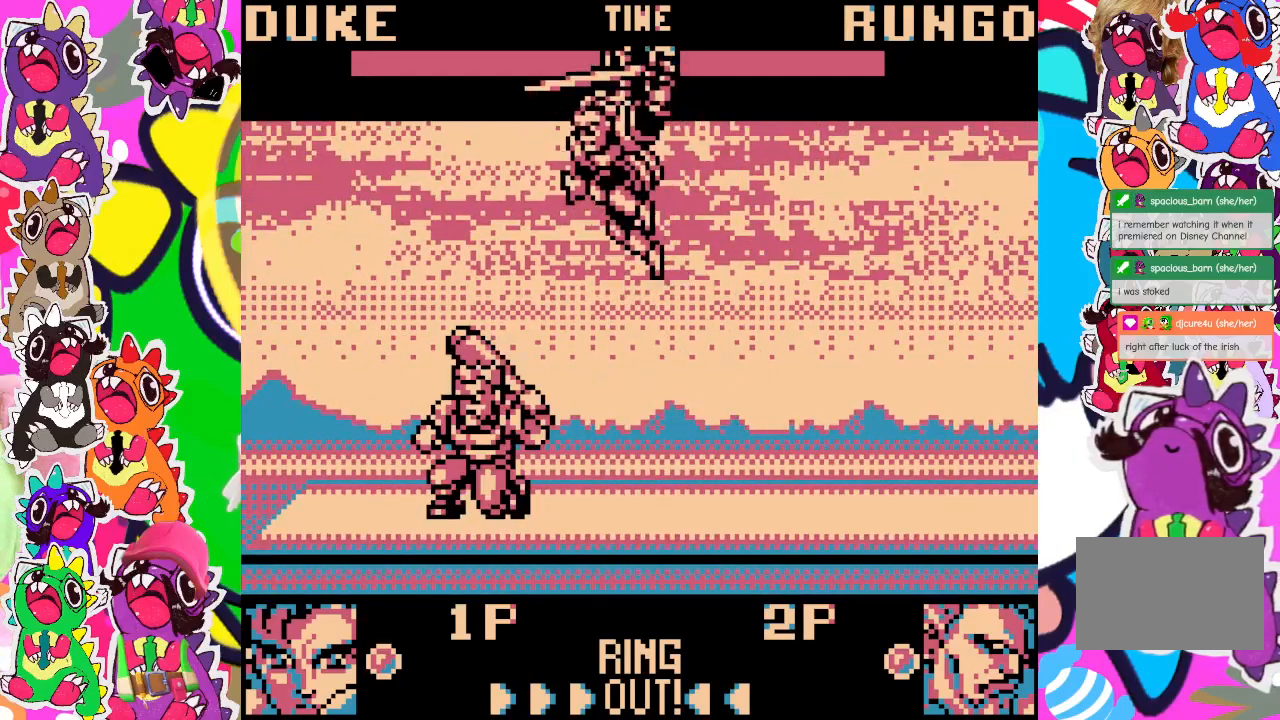
{"buttons": ["DPAD_DOWN", "DPAD_RIGHT"], "left_stick": "center", "events": [[167, "SQUARE", "down"], [217, "SQUARE", "up"], [283, "SQUARE", "down"], [333, "SQUARE", "up"], [417, "SQUARE", "down"], [483, "SQUARE", "up"]]}
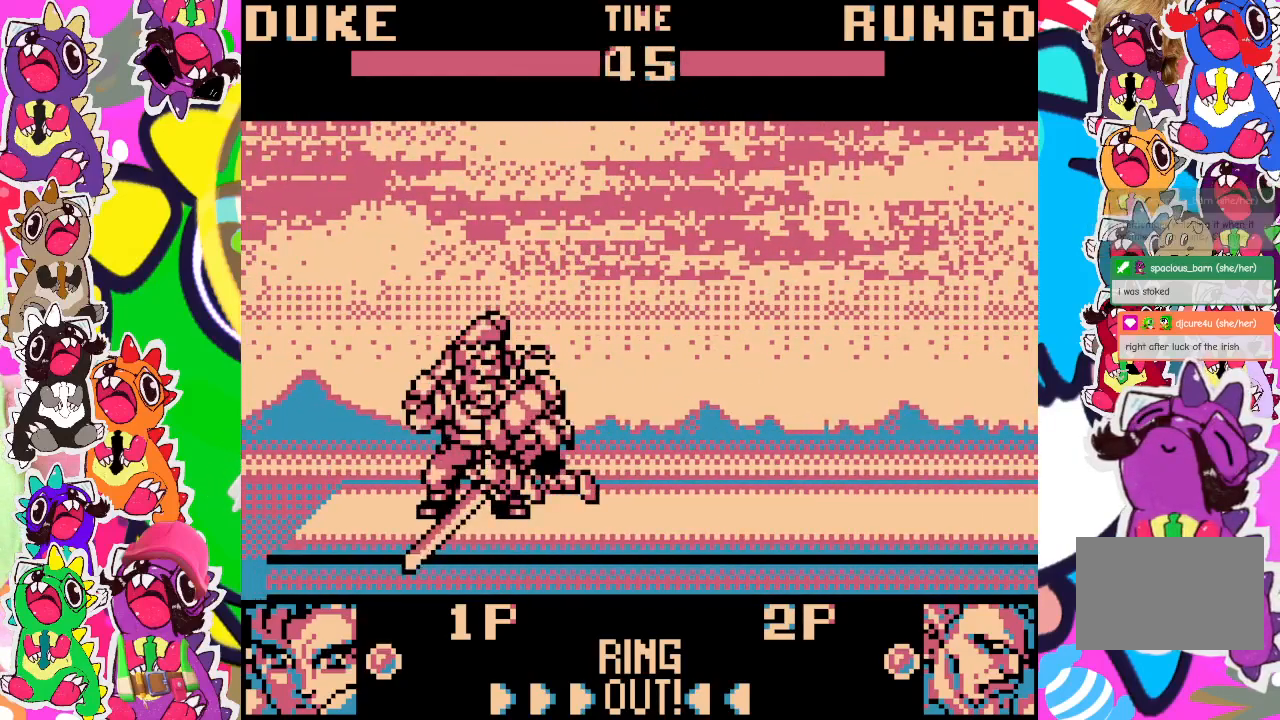
{"buttons": ["DPAD_DOWN", "DPAD_RIGHT"], "left_stick": "center", "events": [[33, "SQUARE", "down"], [100, "SQUARE", "up"], [150, "SQUARE", "down"], [217, "SQUARE", "up"], [300, "SQUARE", "down"], [333, "SQUARE", "up"], [417, "SQUARE", "down"], [467, "SQUARE", "up"]]}
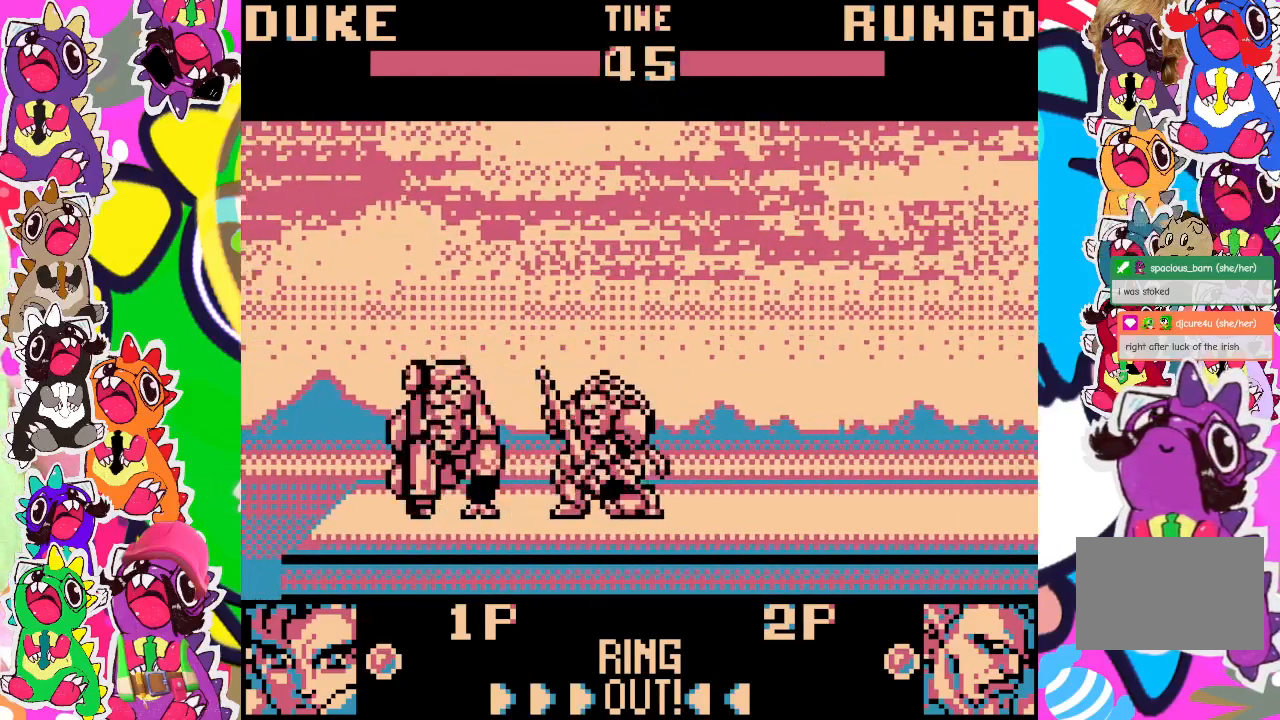
{"buttons": ["DPAD_DOWN", "DPAD_RIGHT"], "left_stick": "center", "events": [[50, "SQUARE", "down"], [100, "SQUARE", "up"], [167, "SQUARE", "down"], [233, "SQUARE", "up"], [267, "SQUARE", "down"], [367, "SQUARE", "up"], [417, "SQUARE", "down"], [483, "SQUARE", "up"]]}
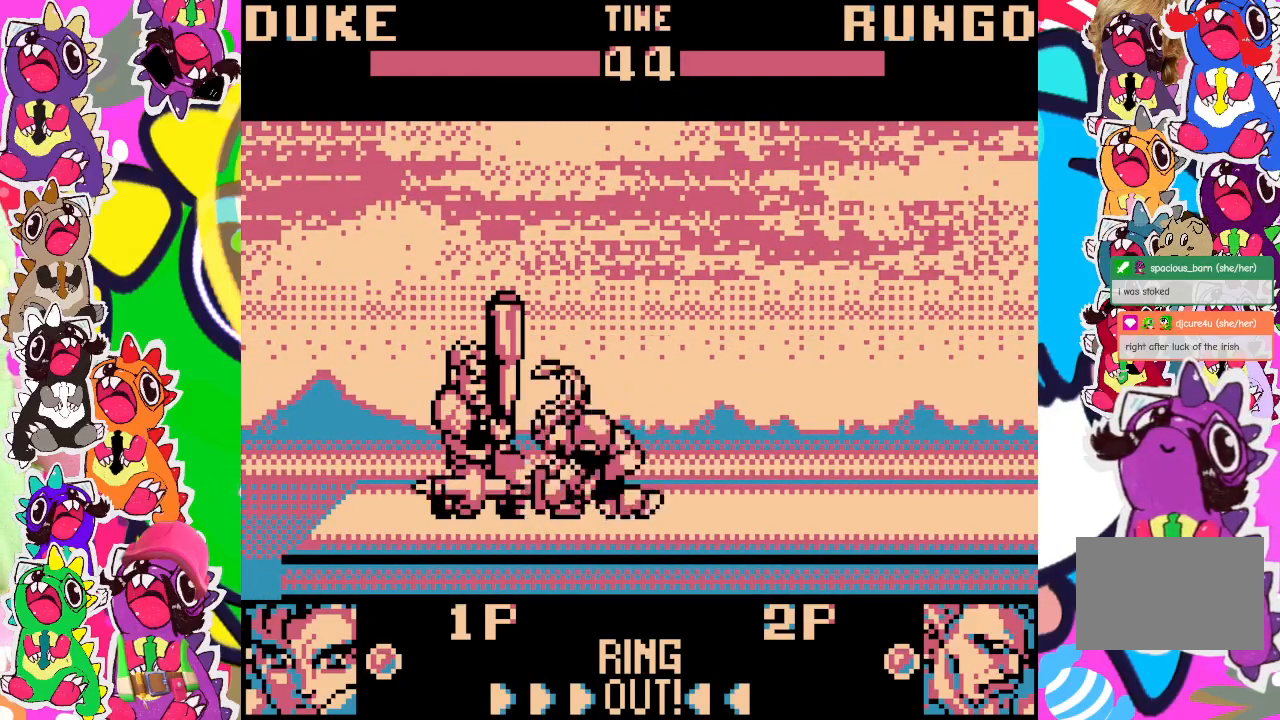
{"buttons": ["SQUARE", "DPAD_DOWN", "DPAD_RIGHT"], "left_stick": "center", "events": [[33, "SQUARE", "down"], [100, "SQUARE", "up"], [167, "SQUARE", "down"], [250, "SQUARE", "up"], [300, "SQUARE", "down"], [367, "SQUARE", "up"], [433, "SQUARE", "down"]]}
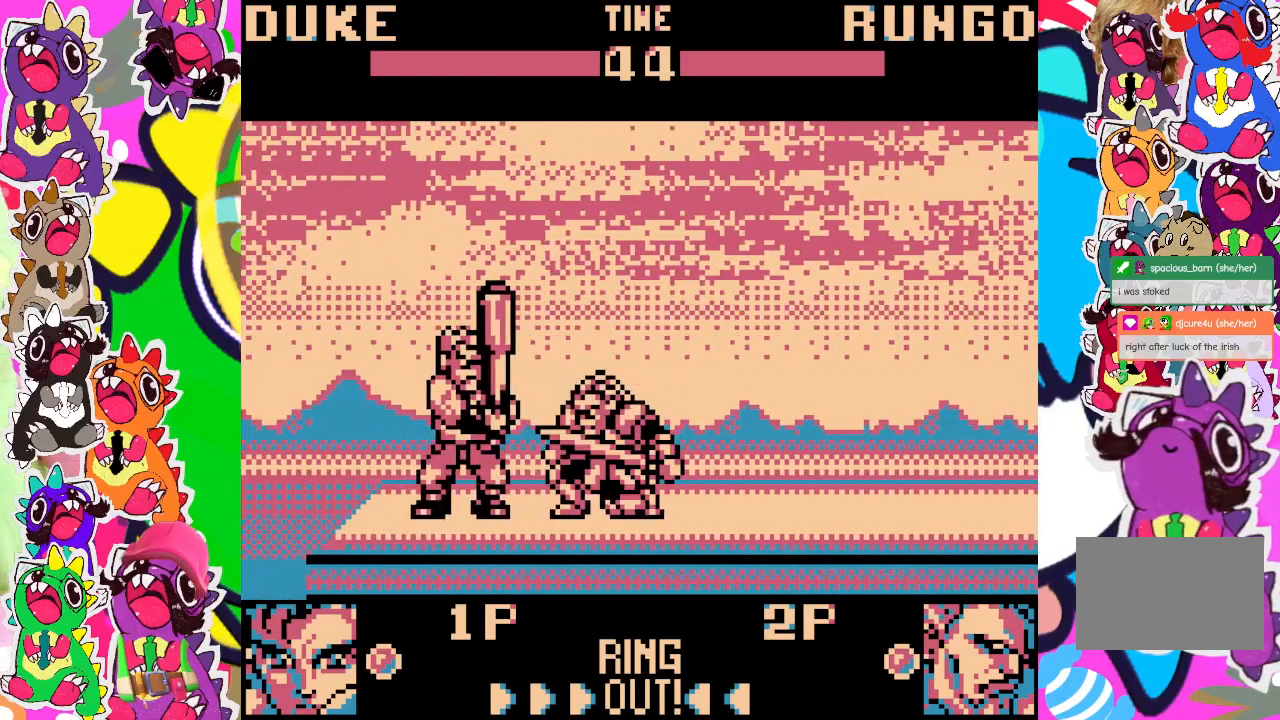
{"buttons": ["SQUARE", "DPAD_DOWN", "DPAD_RIGHT"], "left_stick": "center", "events": [[17, "SQUARE", "up"], [67, "SQUARE", "down"], [133, "SQUARE", "up"], [200, "SQUARE", "down"]]}
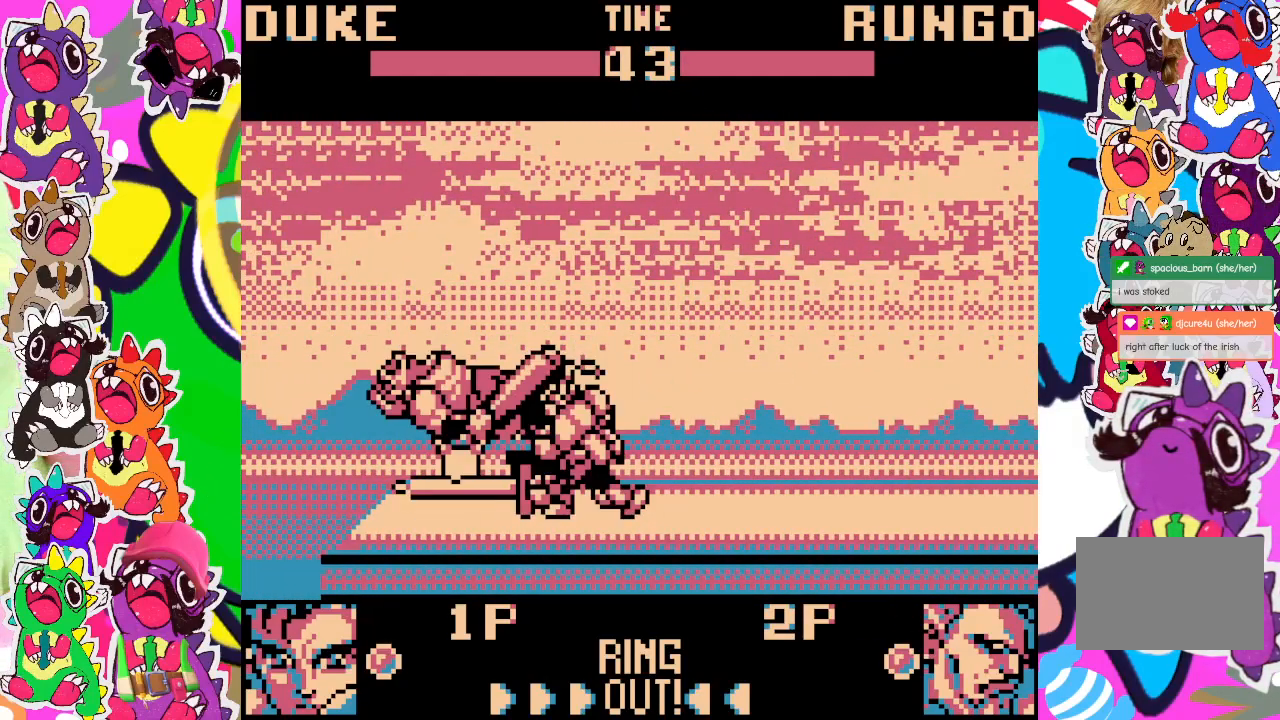
{"buttons": ["DPAD_DOWN", "DPAD_RIGHT"], "left_stick": "center", "events": [[17, "SQUARE", "up"], [117, "SQUARE", "down"], [183, "SQUARE", "up"], [217, "SQUARE", "down"], [317, "SQUARE", "up"], [367, "SQUARE", "down"], [433, "SQUARE", "up"]]}
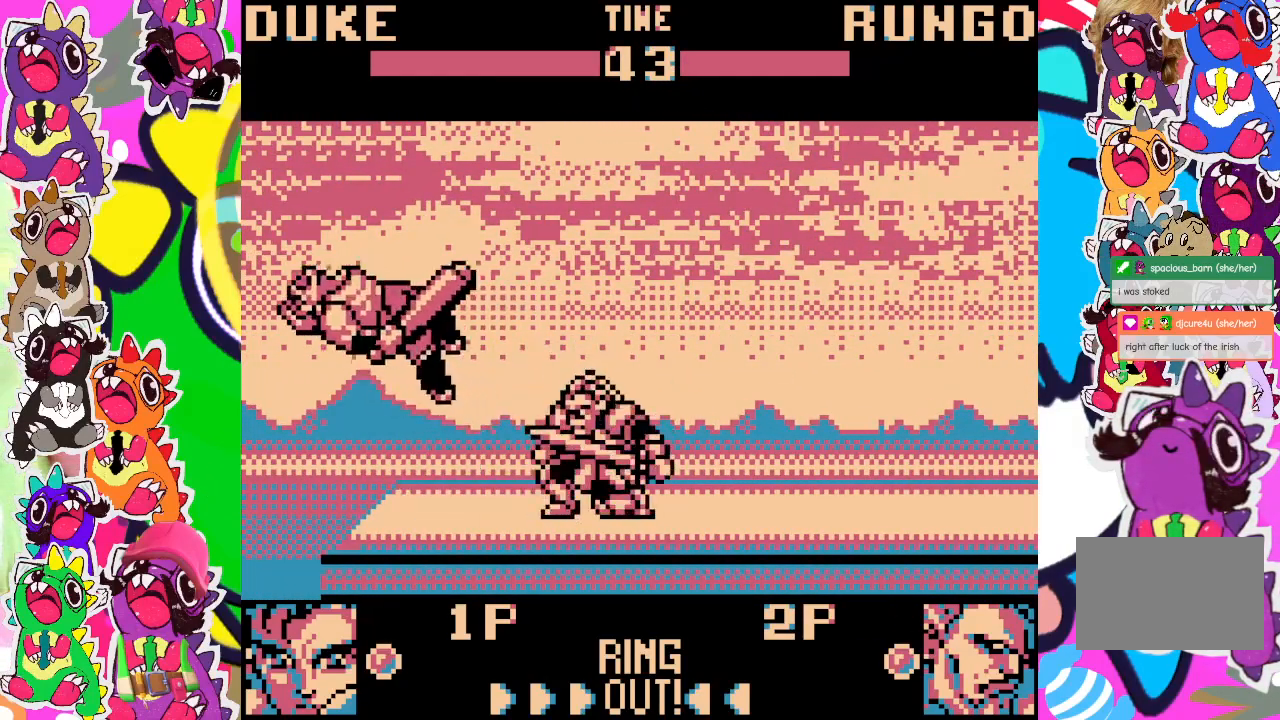
{"buttons": ["DPAD_DOWN", "DPAD_RIGHT"], "left_stick": "center", "events": []}
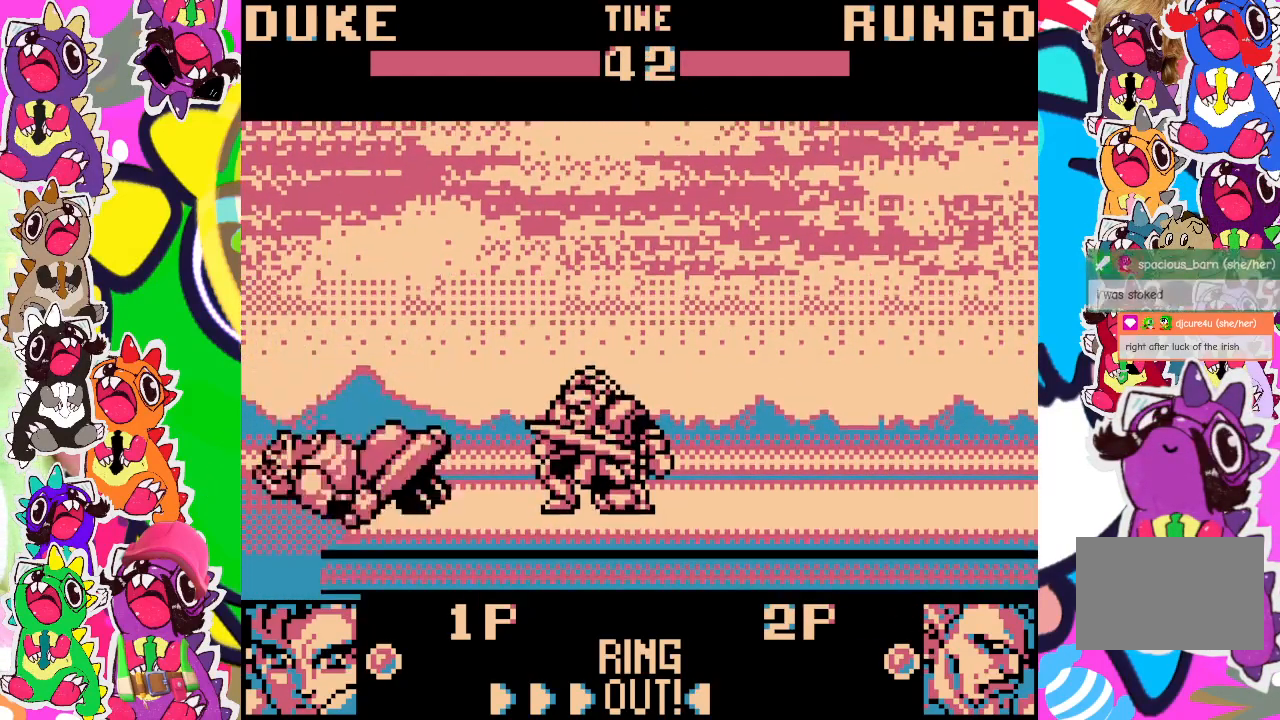
{"buttons": [], "left_stick": "center", "events": [[467, "DPAD_DOWN", "up"], [467, "DPAD_RIGHT", "up"]]}
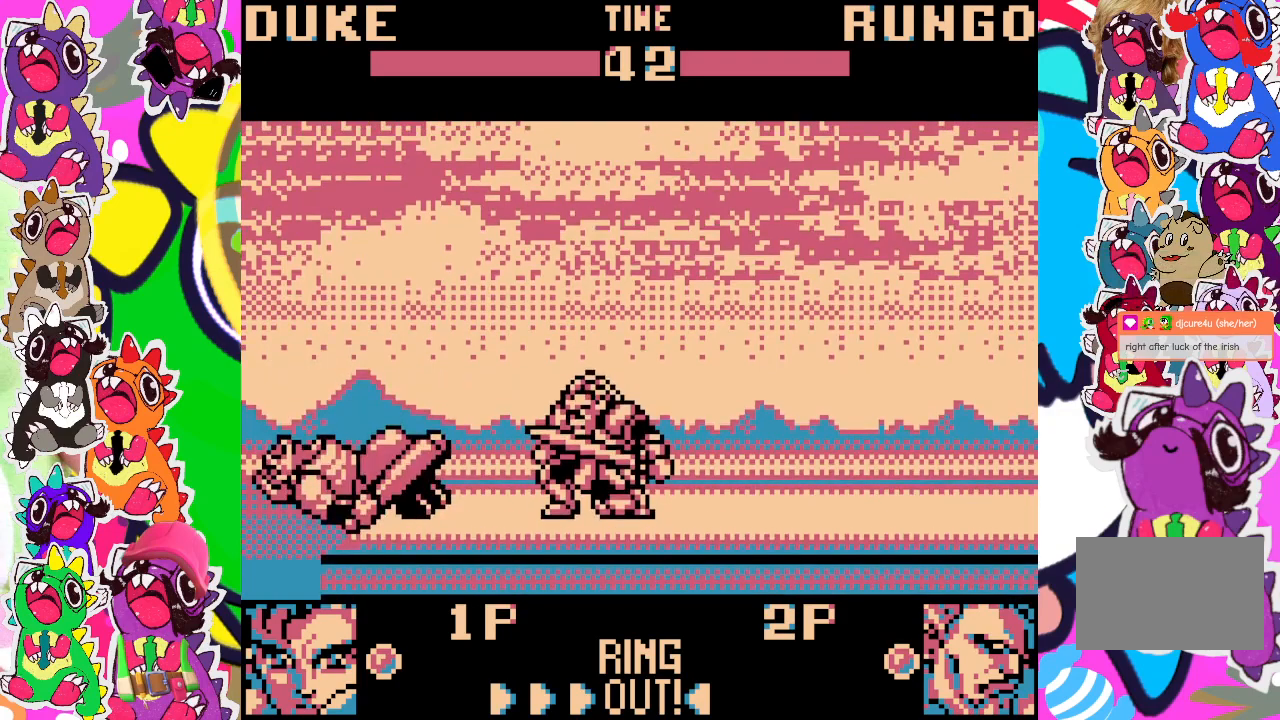
{"buttons": ["SQUARE", "DPAD_DOWN", "DPAD_RIGHT"], "left_stick": "center", "events": [[133, "DPAD_LEFT", "down"], [267, "DPAD_LEFT", "up"], [333, "DPAD_DOWN", "down"], [417, "DPAD_RIGHT", "down"], [483, "SQUARE", "down"]]}
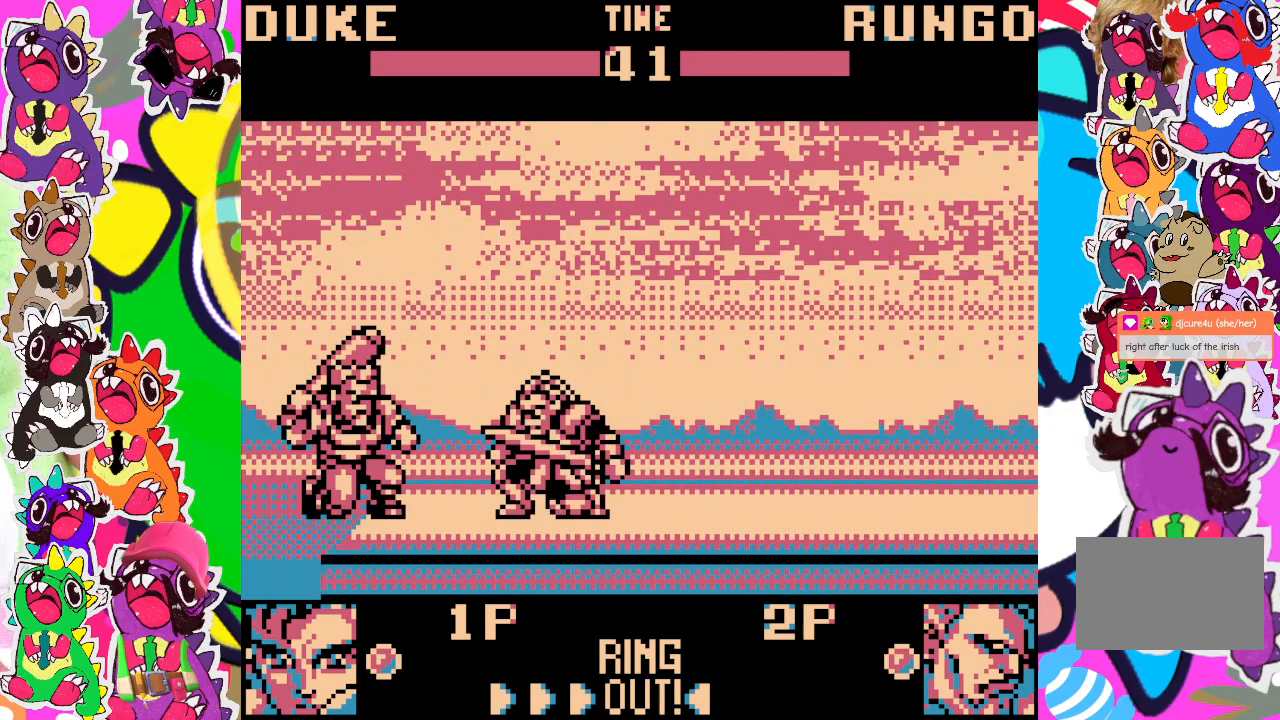
{"buttons": ["DPAD_DOWN", "DPAD_RIGHT"], "left_stick": "center", "events": [[83, "SQUARE", "up"], [133, "SQUARE", "down"], [200, "SQUARE", "up"], [250, "SQUARE", "down"], [333, "SQUARE", "up"], [383, "SQUARE", "down"], [450, "SQUARE", "up"]]}
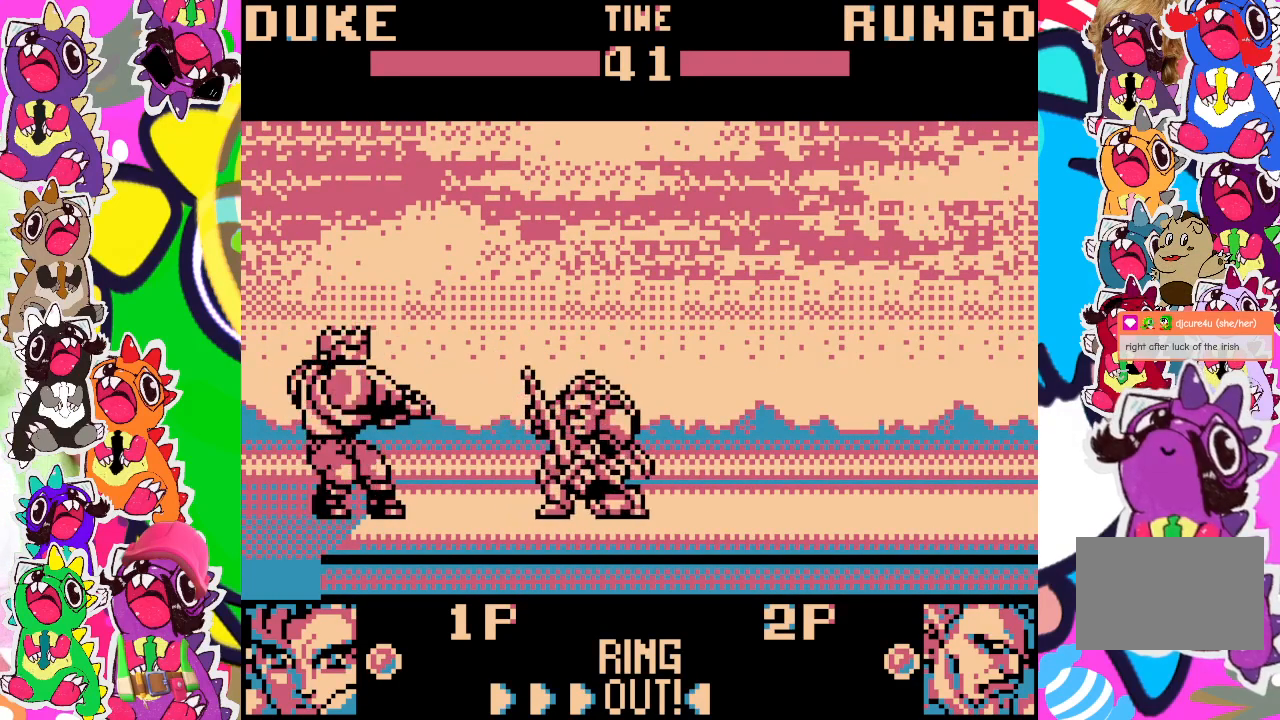
{"buttons": ["DPAD_DOWN", "DPAD_RIGHT"], "left_stick": "center", "events": [[17, "SQUARE", "down"], [83, "SQUARE", "up"], [150, "SQUARE", "down"], [217, "SQUARE", "up"], [283, "SQUARE", "down"], [350, "SQUARE", "up"], [450, "SQUARE", "down"], [500, "SQUARE", "up"]]}
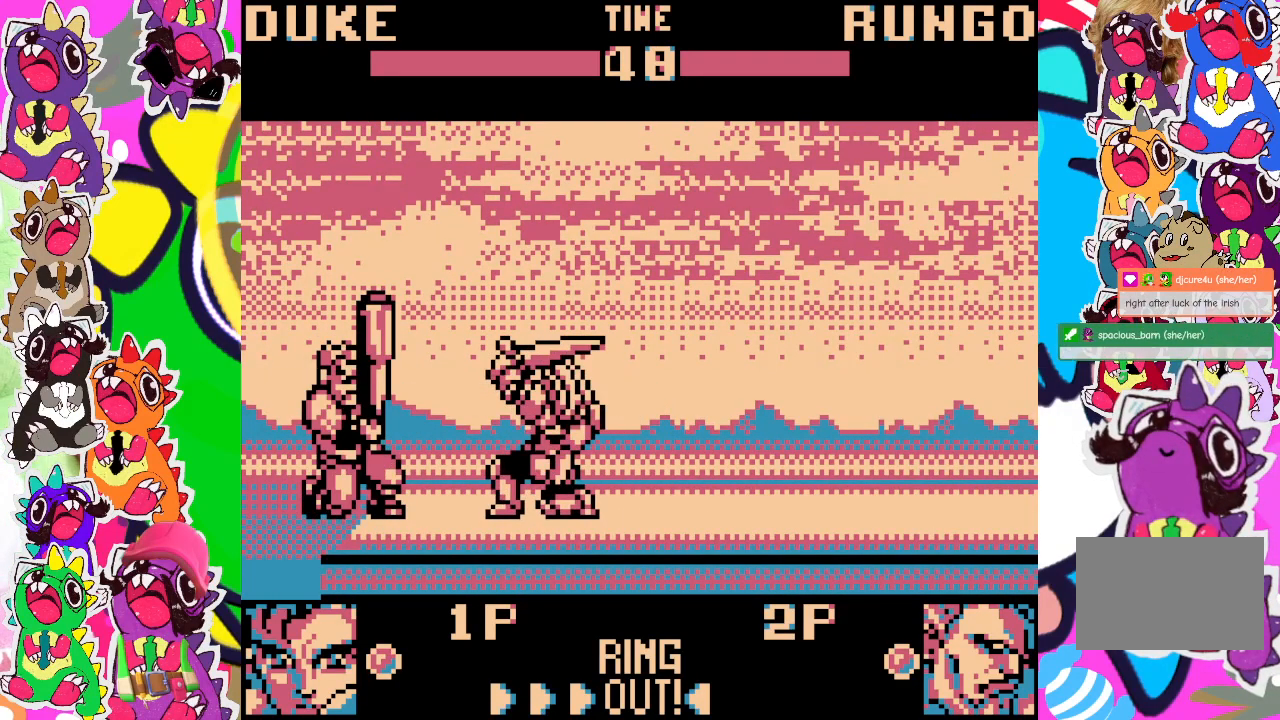
{"buttons": ["SQUARE", "DPAD_DOWN", "DPAD_RIGHT"], "left_stick": "center", "events": [[67, "SQUARE", "down"], [117, "SQUARE", "up"], [183, "SQUARE", "down"], [283, "SQUARE", "up"], [333, "SQUARE", "down"], [383, "SQUARE", "up"], [467, "SQUARE", "down"]]}
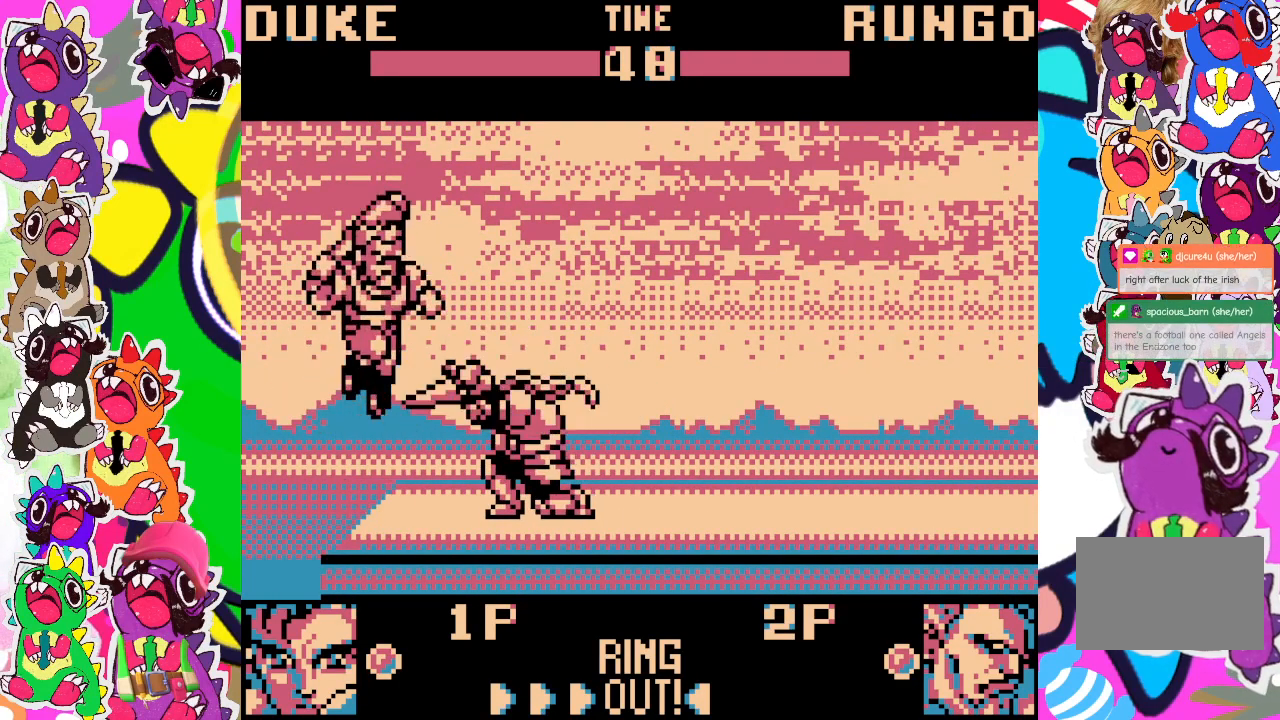
{"buttons": ["DPAD_DOWN", "DPAD_RIGHT"], "left_stick": "center", "events": [[50, "SQUARE", "up"], [83, "SQUARE", "down"], [167, "SQUARE", "up"], [233, "SQUARE", "down"], [317, "SQUARE", "up"], [367, "SQUARE", "down"], [450, "SQUARE", "up"]]}
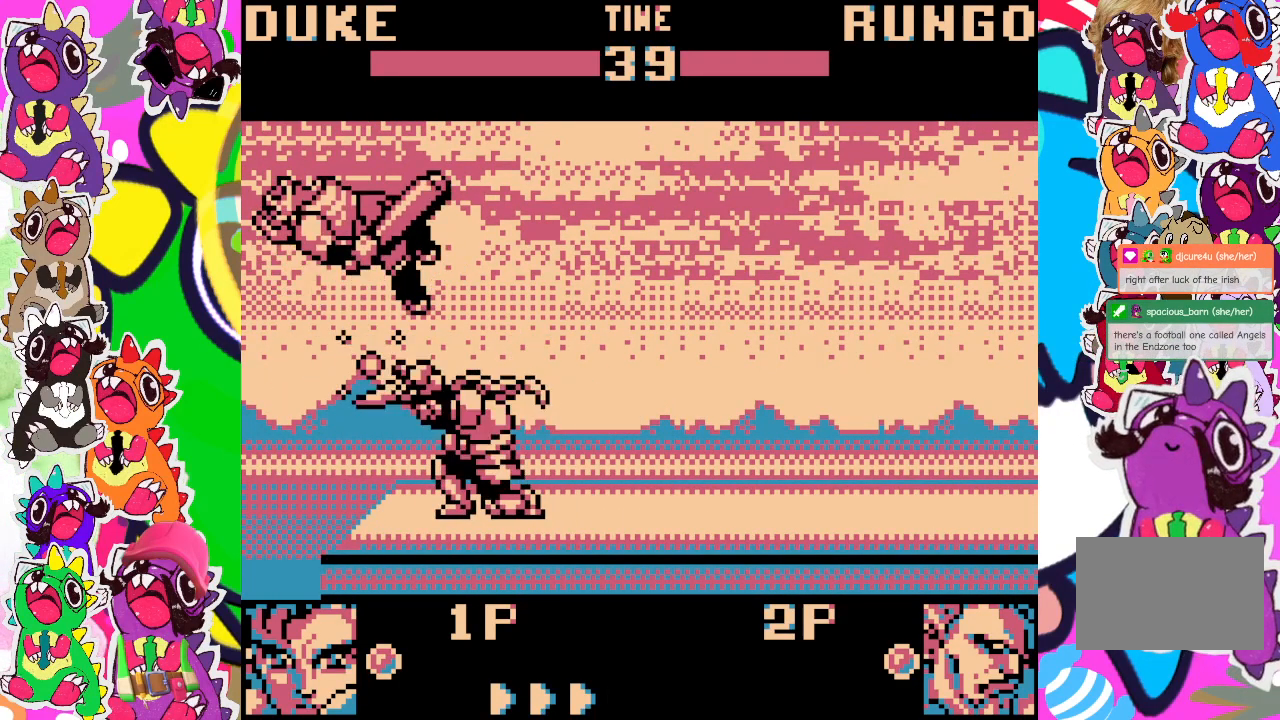
{"buttons": [], "left_stick": "center", "events": [[17, "SQUARE", "down"], [83, "SQUARE", "up"], [417, "DPAD_DOWN", "up"], [467, "DPAD_RIGHT", "up"]]}
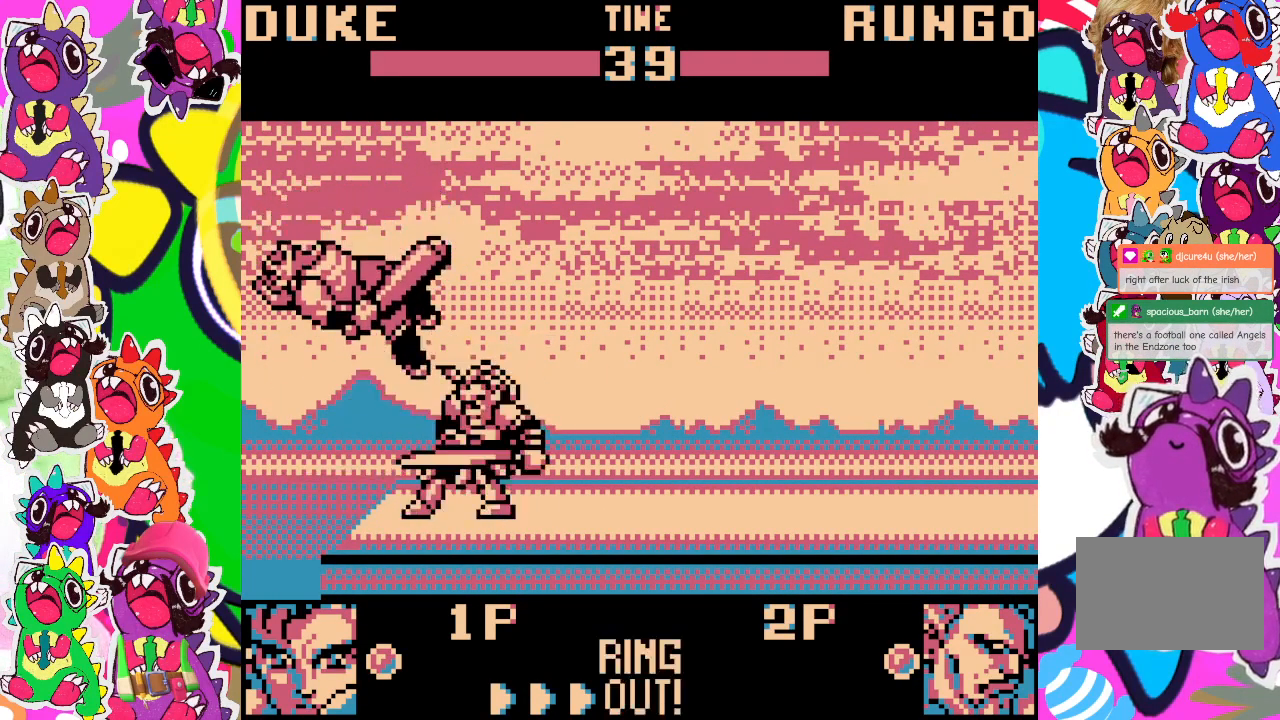
{"buttons": ["DPAD_RIGHT"], "left_stick": "center", "events": [[417, "DPAD_RIGHT", "down"]]}
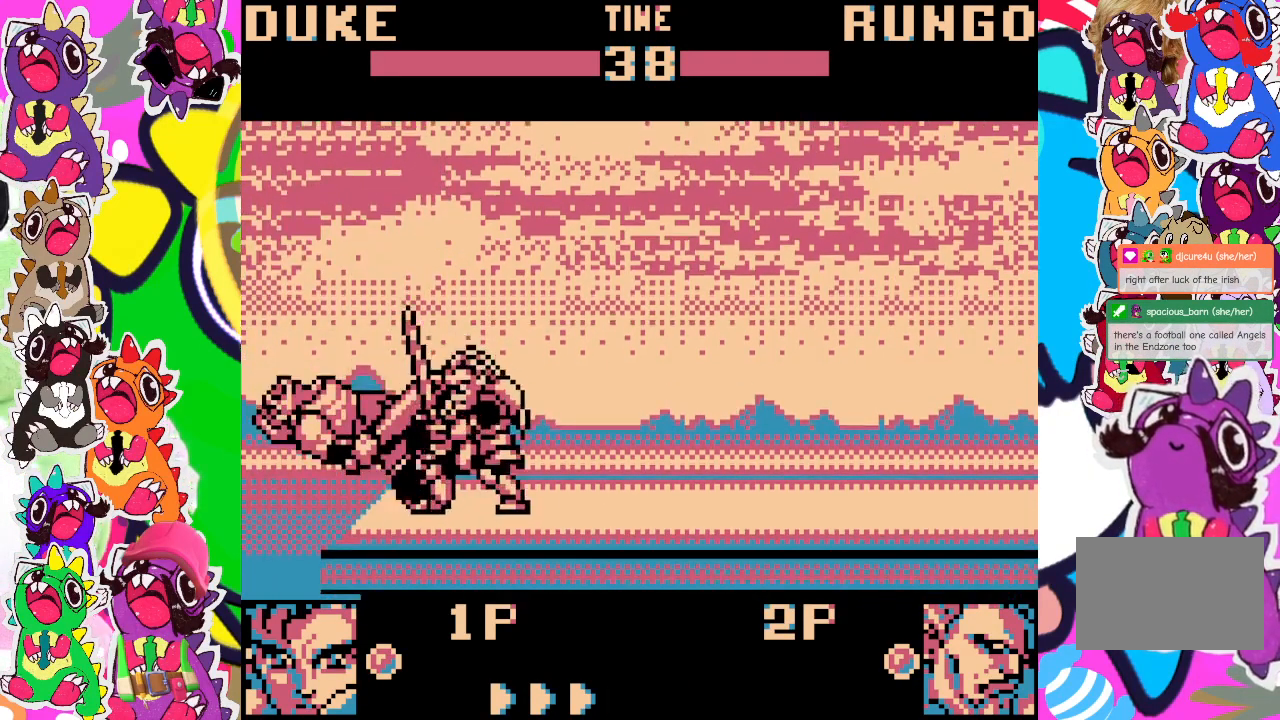
{"buttons": [], "left_stick": "center", "events": [[33, "DPAD_RIGHT", "up"], [367, "DPAD_RIGHT", "down"], [433, "DPAD_RIGHT", "up"]]}
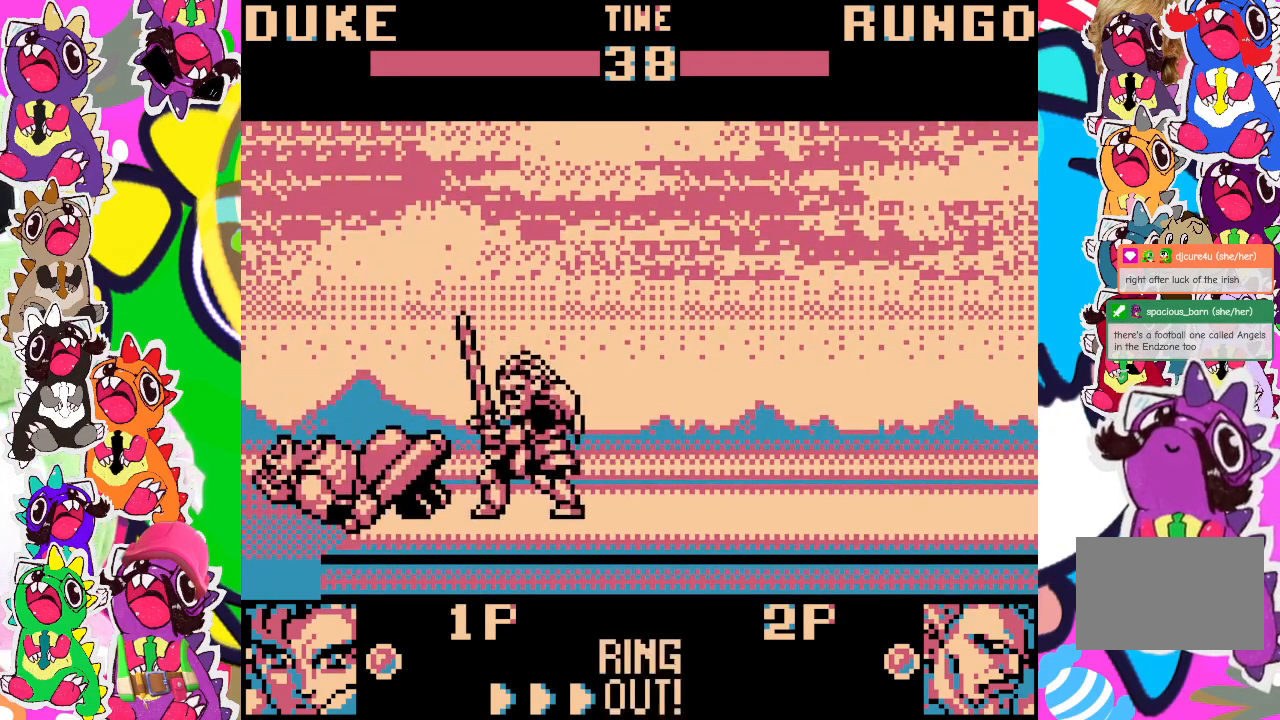
{"buttons": ["DPAD_DOWN", "DPAD_RIGHT"], "left_stick": "center", "events": [[67, "DPAD_RIGHT", "down"], [83, "DPAD_DOWN", "down"], [150, "SQUARE", "down"], [217, "SQUARE", "up"], [300, "SQUARE", "down"], [350, "SQUARE", "up"], [417, "SQUARE", "down"], [467, "SQUARE", "up"]]}
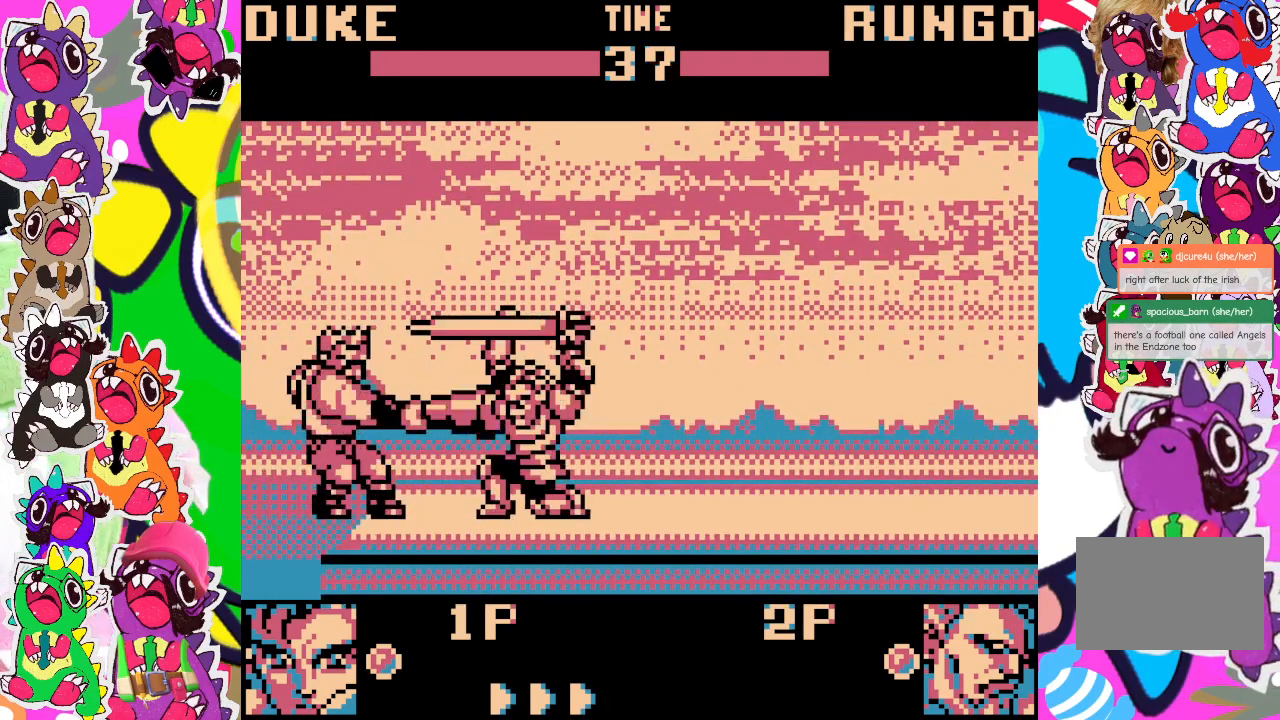
{"buttons": ["DPAD_DOWN", "DPAD_RIGHT"], "left_stick": "center", "events": [[50, "SQUARE", "down"], [117, "SQUARE", "up"], [167, "SQUARE", "down"], [367, "SQUARE", "up"], [417, "SQUARE", "down"], [483, "SQUARE", "up"]]}
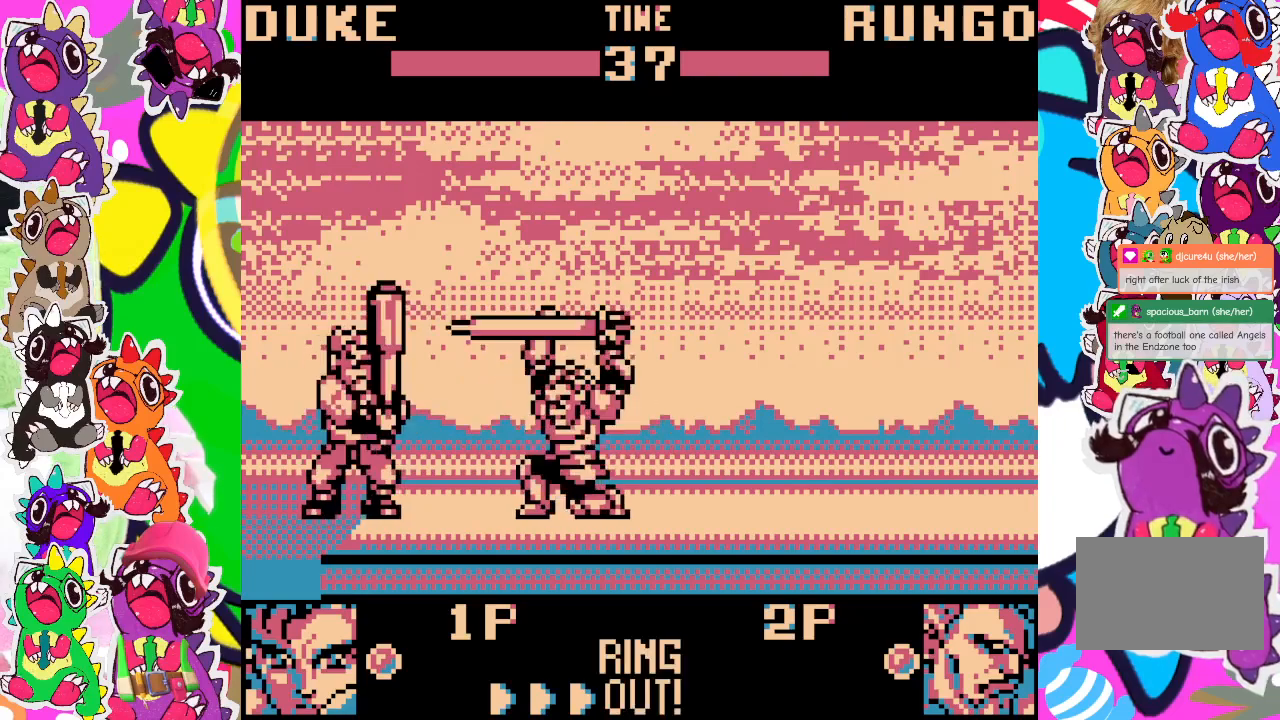
{"buttons": ["DPAD_DOWN", "DPAD_RIGHT"], "left_stick": "center", "events": [[167, "SQUARE", "down"], [233, "SQUARE", "up"], [300, "SQUARE", "down"], [350, "SQUARE", "up"], [417, "SQUARE", "down"], [500, "SQUARE", "up"]]}
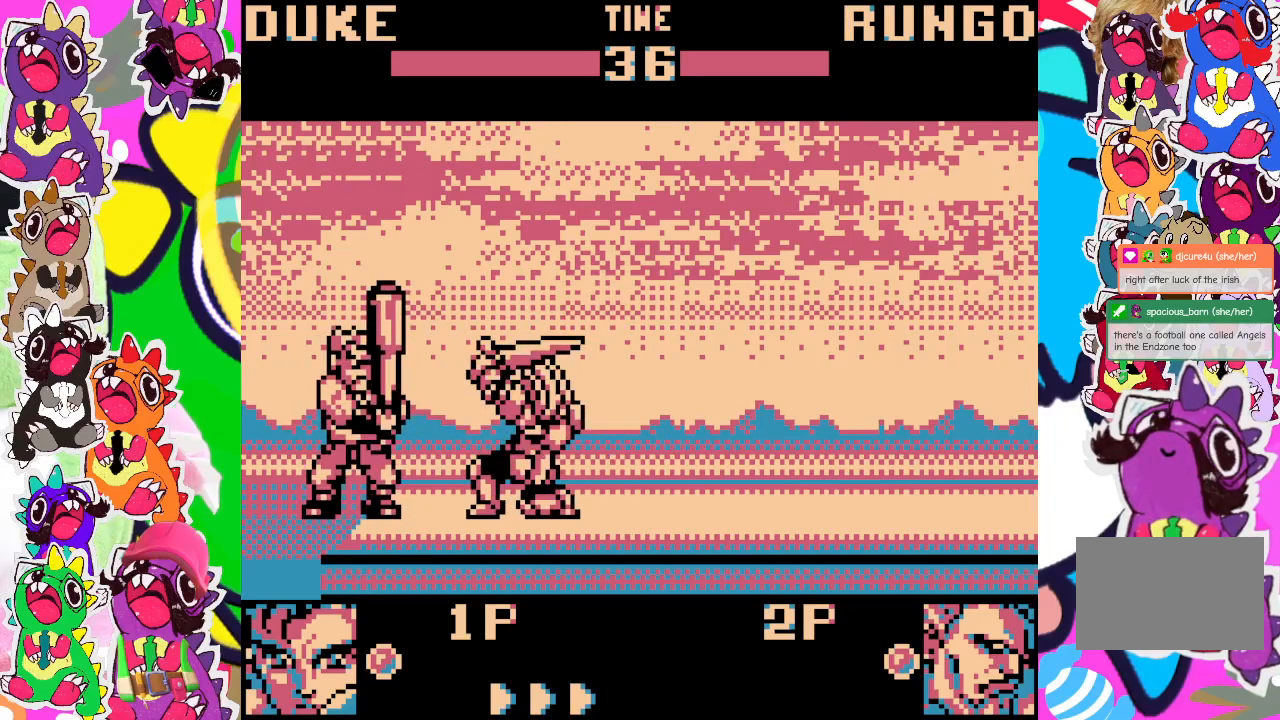
{"buttons": ["SQUARE", "DPAD_DOWN", "DPAD_RIGHT"], "left_stick": "center", "events": [[33, "SQUARE", "down"], [100, "SQUARE", "up"], [150, "SQUARE", "down"], [217, "SQUARE", "up"], [250, "SQUARE", "down"], [300, "SQUARE", "up"], [367, "SQUARE", "down"], [433, "SQUARE", "up"], [483, "SQUARE", "down"]]}
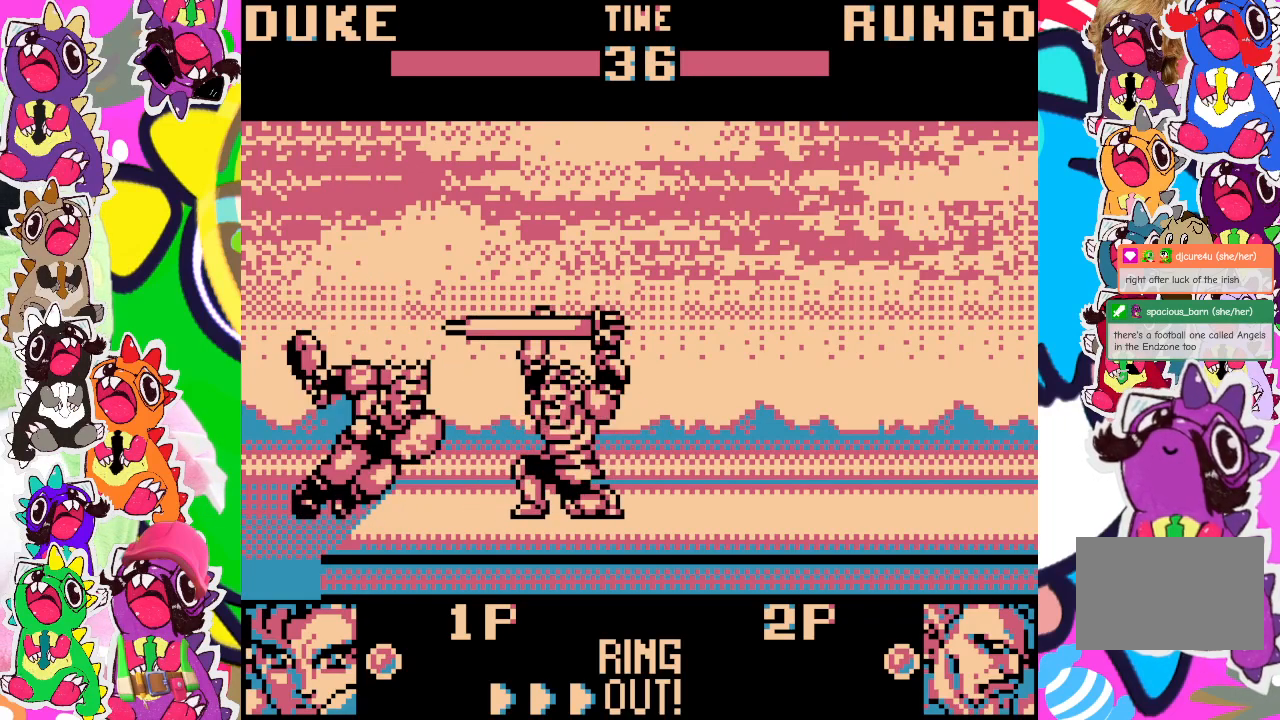
{"buttons": ["DPAD_DOWN", "DPAD_RIGHT"], "left_stick": "center", "events": [[50, "SQUARE", "up"], [100, "SQUARE", "down"], [167, "SQUARE", "up"], [217, "SQUARE", "down"], [283, "SQUARE", "up"], [333, "SQUARE", "down"], [400, "SQUARE", "up"]]}
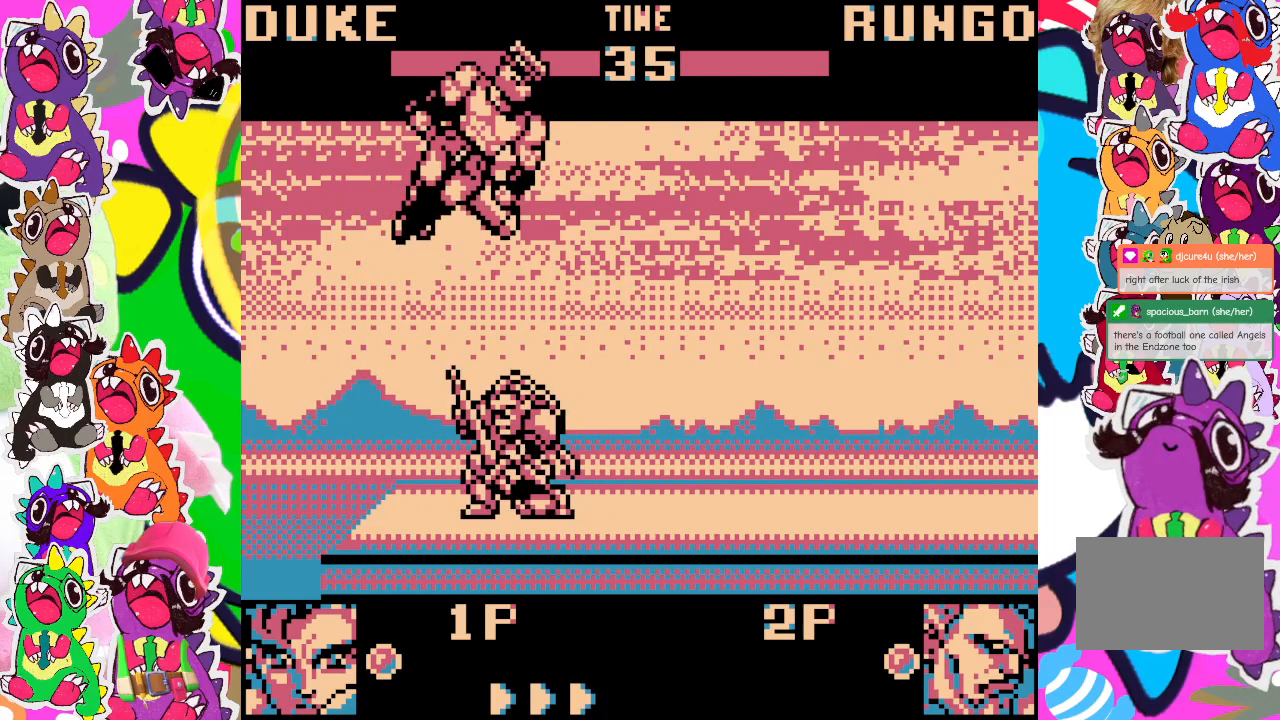
{"buttons": ["SQUARE", "DPAD_RIGHT"], "left_stick": "center", "events": [[67, "SQUARE", "down"], [150, "DPAD_DOWN", "up"], [150, "SQUARE", "up"], [317, "SQUARE", "down"], [367, "SQUARE", "up"], [433, "SQUARE", "down"]]}
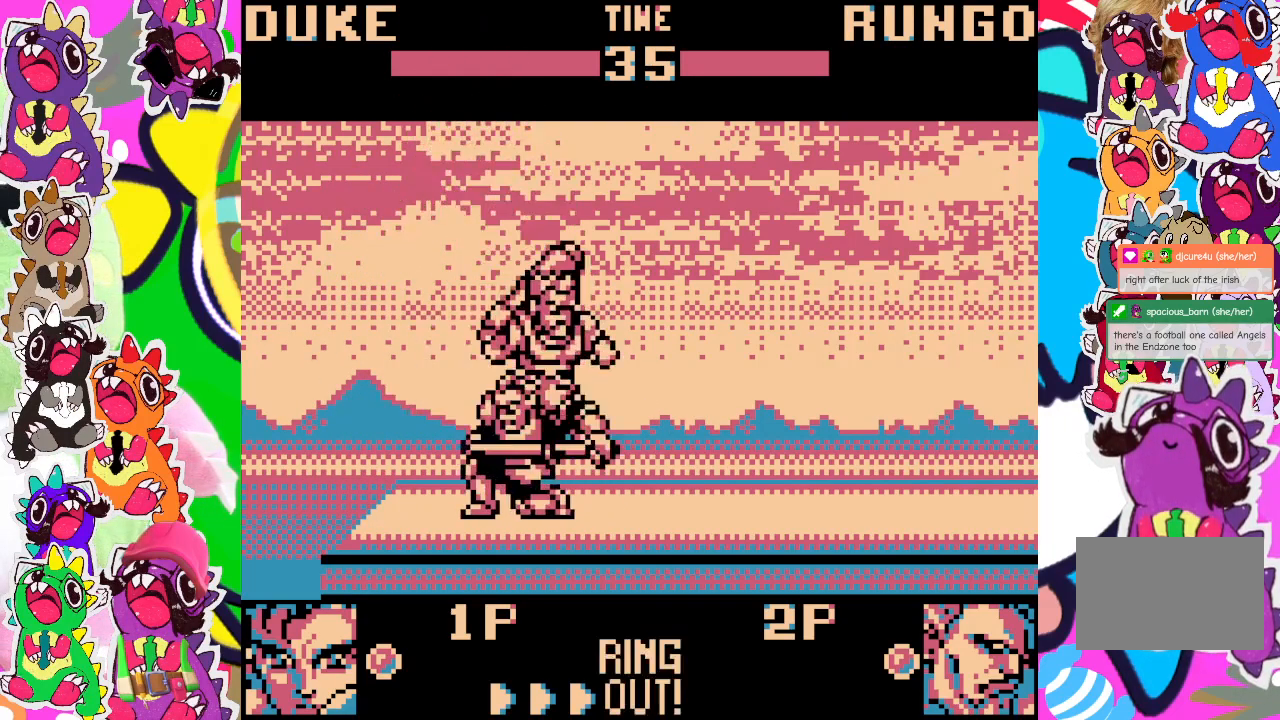
{"buttons": ["DPAD_RIGHT"], "left_stick": "center", "events": [[17, "SQUARE", "up"], [67, "SQUARE", "down"], [133, "SQUARE", "up"], [217, "SQUARE", "down"], [250, "SQUARE", "up"], [317, "SQUARE", "down"], [383, "SQUARE", "up"], [433, "SQUARE", "down"], [500, "SQUARE", "up"]]}
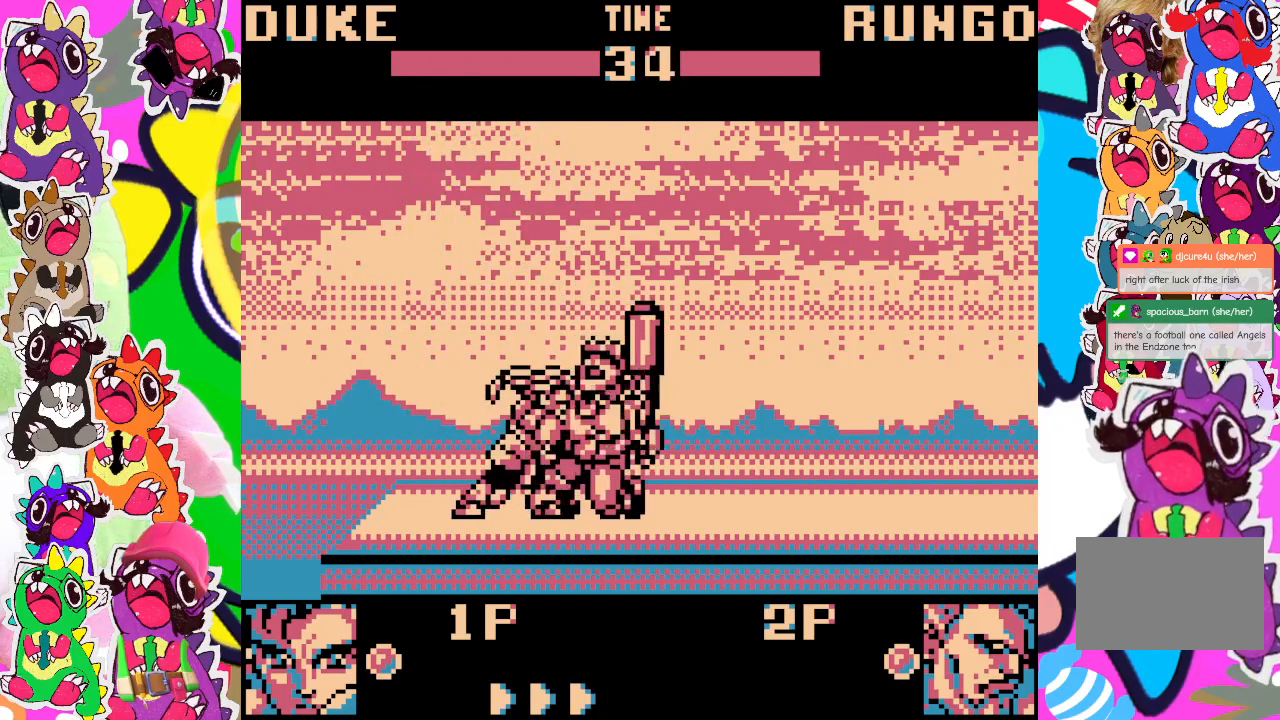
{"buttons": ["DPAD_RIGHT"], "left_stick": "center", "events": [[33, "SQUARE", "down"], [117, "SQUARE", "up"], [167, "SQUARE", "down"], [233, "SQUARE", "up"], [300, "SQUARE", "down"], [350, "SQUARE", "up"], [417, "SQUARE", "down"], [467, "SQUARE", "up"]]}
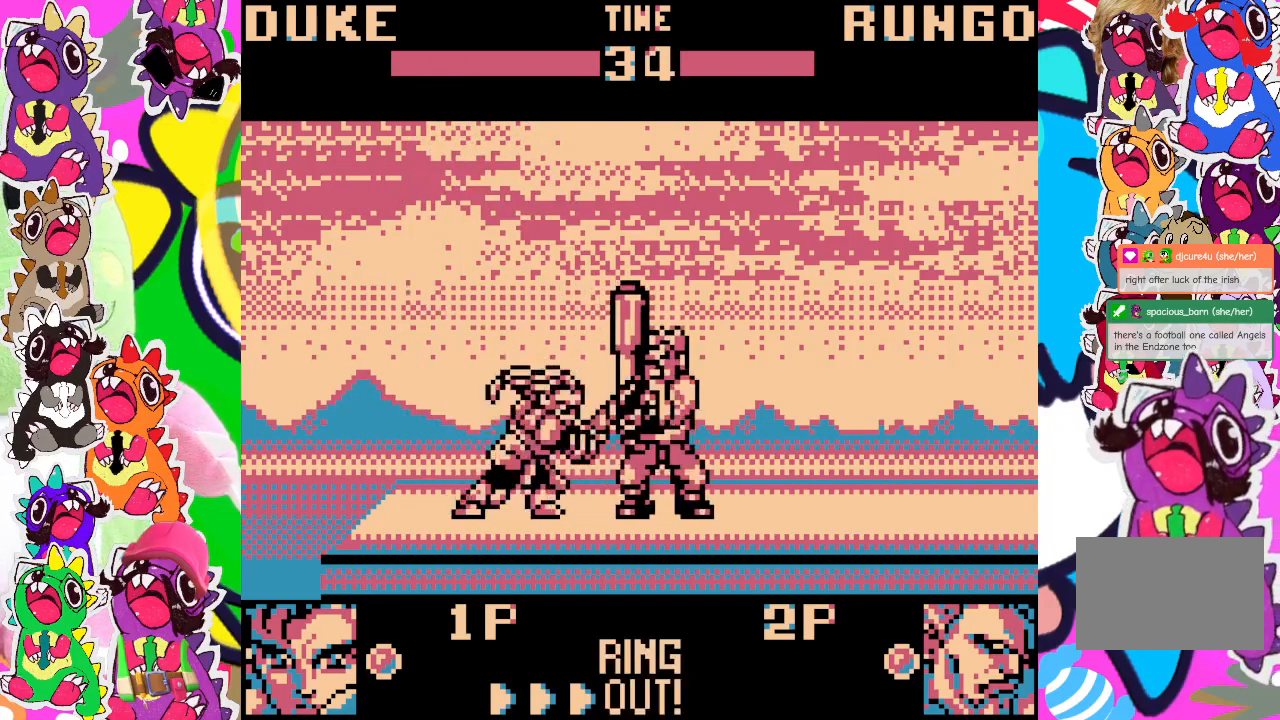
{"buttons": ["DPAD_DOWN", "DPAD_LEFT"], "left_stick": "center", "events": [[50, "DPAD_DOWN", "down"], [50, "SQUARE", "down"], [100, "DPAD_RIGHT", "up"], [117, "SQUARE", "up"], [133, "DPAD_LEFT", "down"], [167, "SQUARE", "down"], [233, "SQUARE", "up"], [300, "SQUARE", "down"], [350, "SQUARE", "up"], [417, "SQUARE", "down"], [483, "SQUARE", "up"]]}
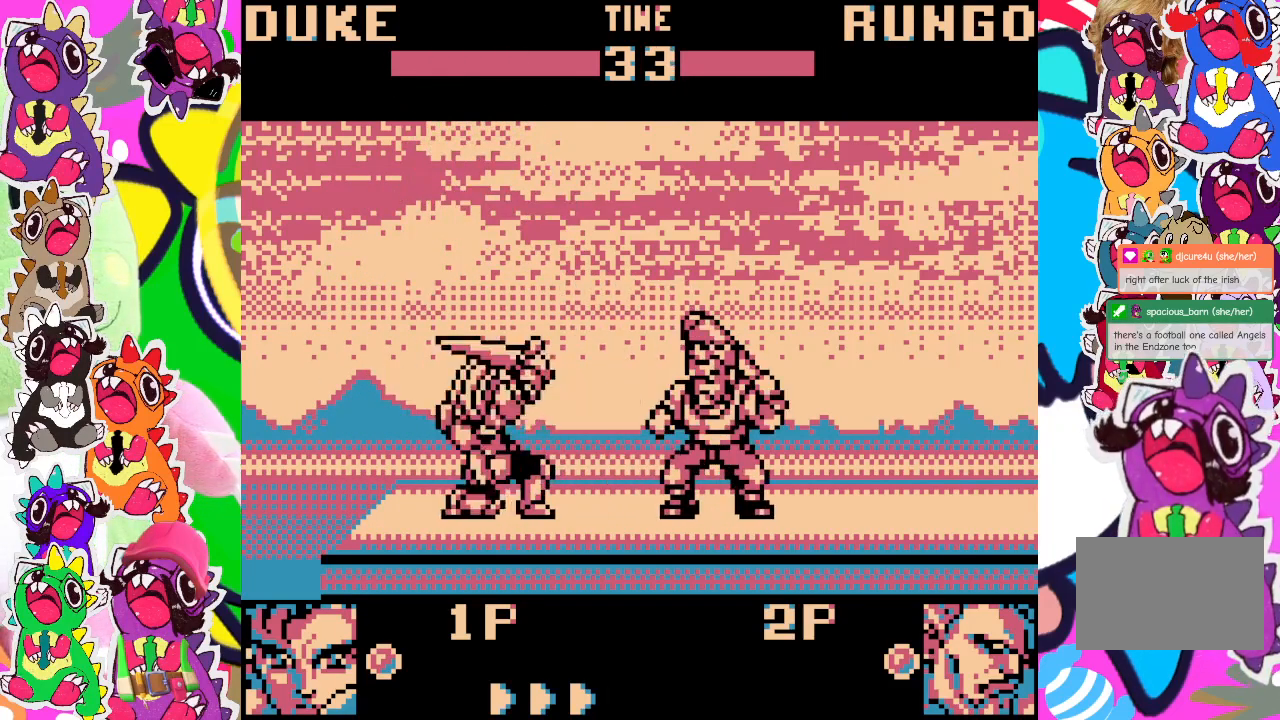
{"buttons": ["DPAD_DOWN", "DPAD_LEFT"], "left_stick": "center", "events": [[33, "SQUARE", "down"], [117, "SQUARE", "up"], [167, "SQUARE", "down"], [233, "SQUARE", "up"], [300, "SQUARE", "down"], [350, "SQUARE", "up"], [417, "SQUARE", "down"], [467, "SQUARE", "up"]]}
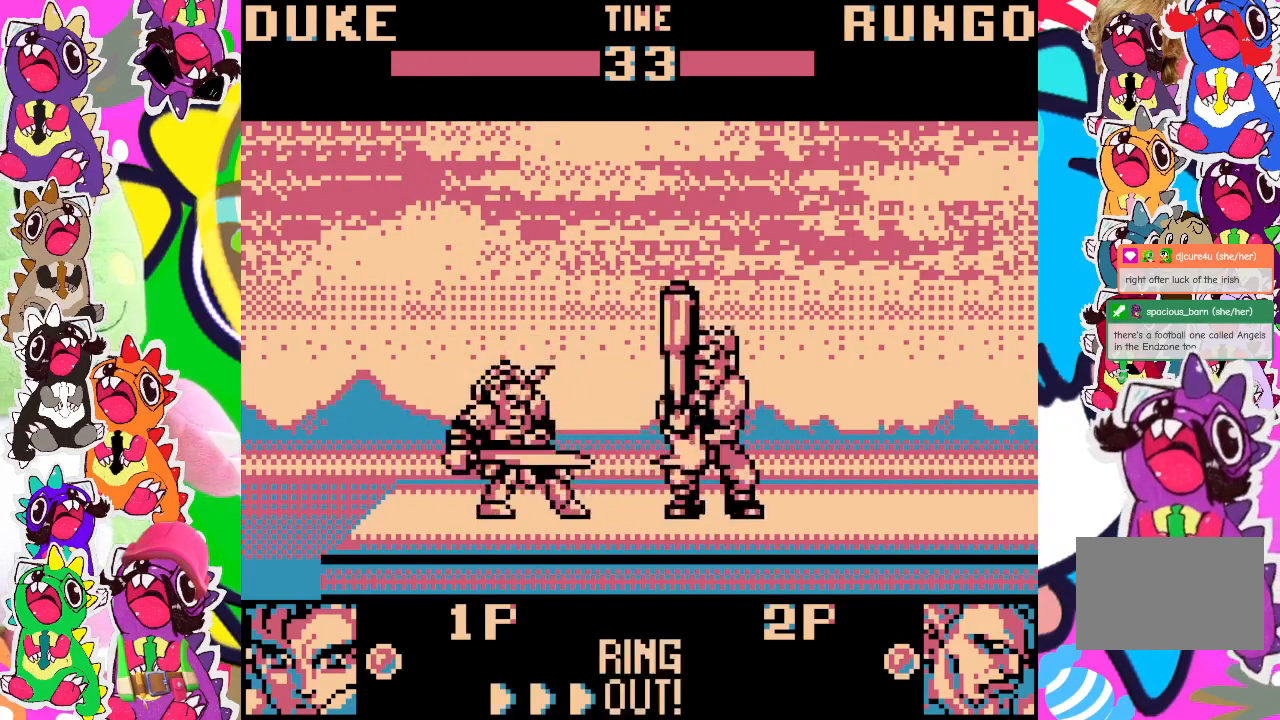
{"buttons": ["DPAD_DOWN", "DPAD_LEFT"], "left_stick": "center", "events": [[50, "SQUARE", "down"], [117, "SQUARE", "up"], [167, "SQUARE", "down"], [250, "SQUARE", "up"], [283, "SQUARE", "down"], [367, "SQUARE", "up"], [433, "SQUARE", "down"], [500, "SQUARE", "up"]]}